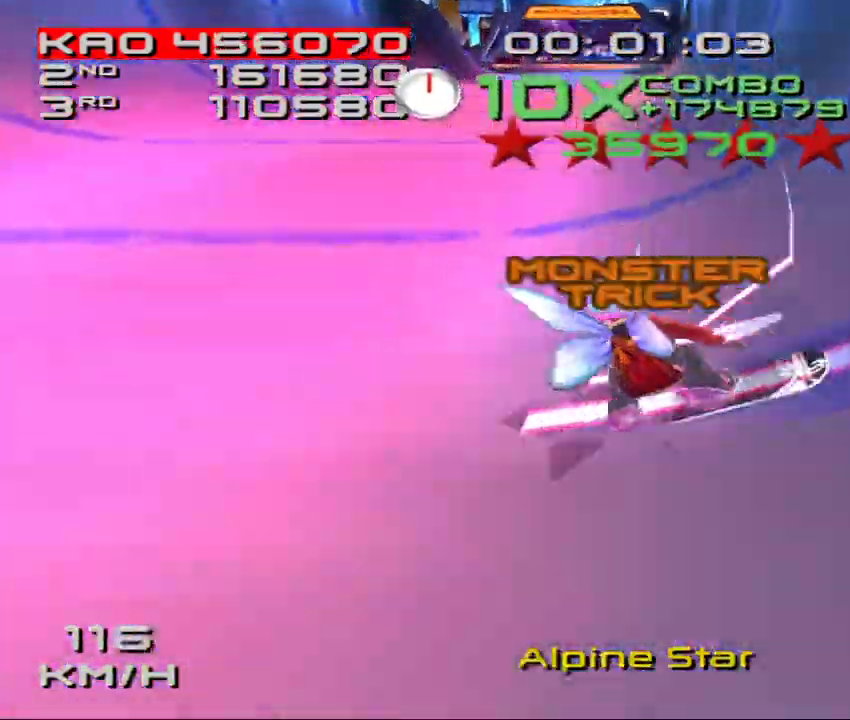
Gameplay with a controller (PlayStation layout); each line is a JSON object with the inputs held at the frame after it. "events" lists button and stick changes between this image and that frame as [ms after this image, input, new state], when the widget could be followed in between. Not read: L3 R3 right_stick.
{"buttons": ["CROSS", "SQUARE", "DPAD_DOWN", "DPAD_LEFT"], "left_stick": "center", "events": []}
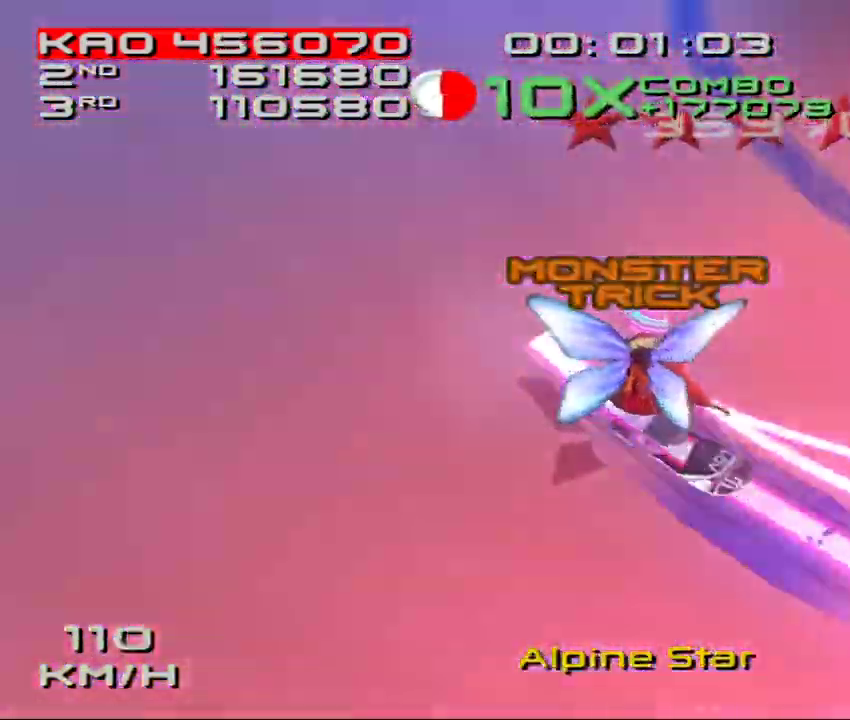
{"buttons": ["SQUARE", "L2"], "left_stick": "center", "events": [[283, "DPAD_LEFT", "up"], [300, "CROSS", "up"], [300, "L2", "down"], [367, "DPAD_DOWN", "up"]]}
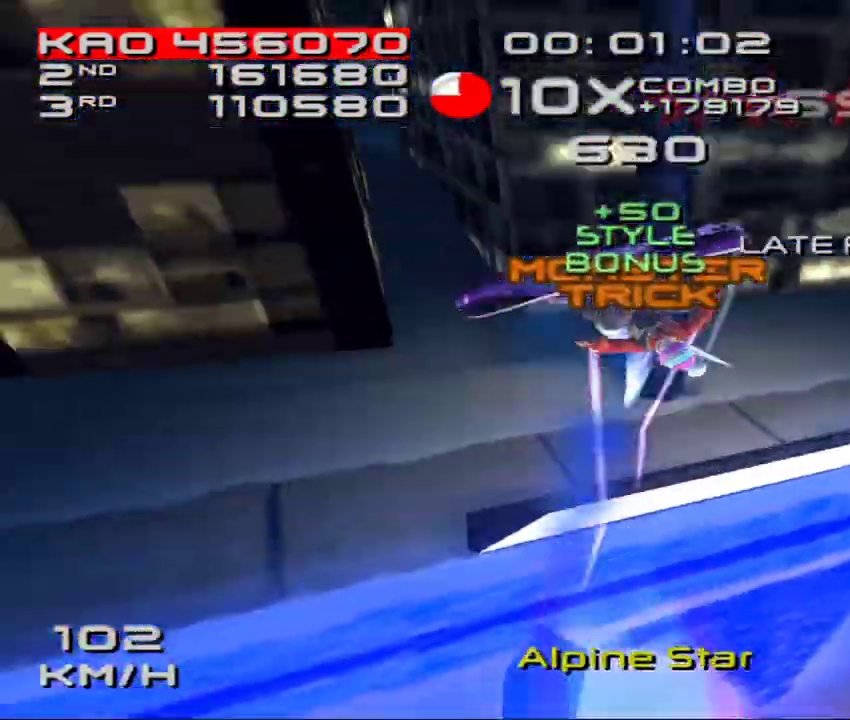
{"buttons": ["SQUARE", "L2"], "left_stick": "center", "events": [[350, "DPAD_DOWN", "down"], [417, "DPAD_DOWN", "up"]]}
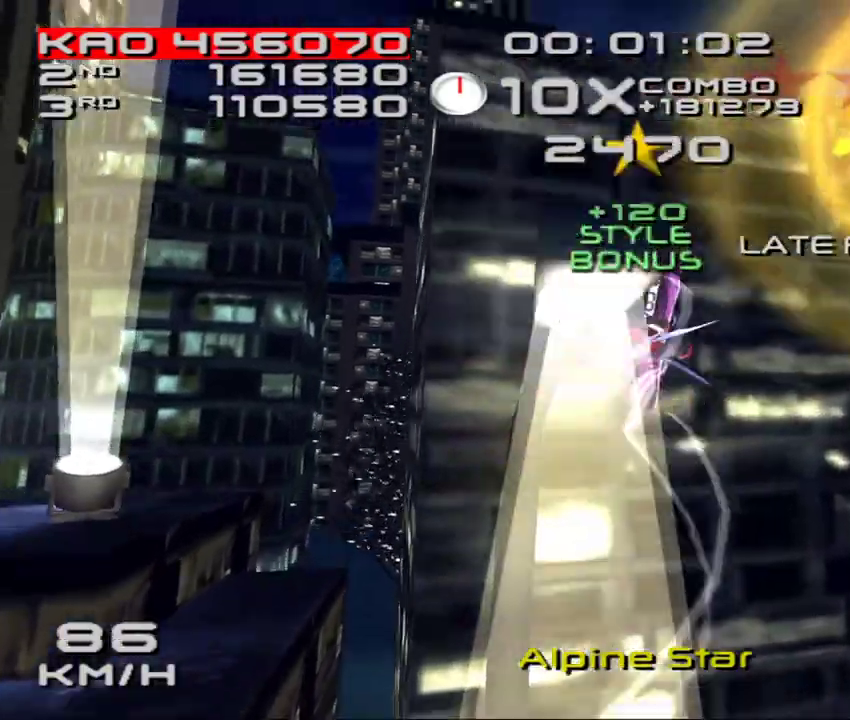
{"buttons": ["SQUARE", "L2"], "left_stick": "center", "events": [[17, "DPAD_DOWN", "down"], [67, "DPAD_DOWN", "up"]]}
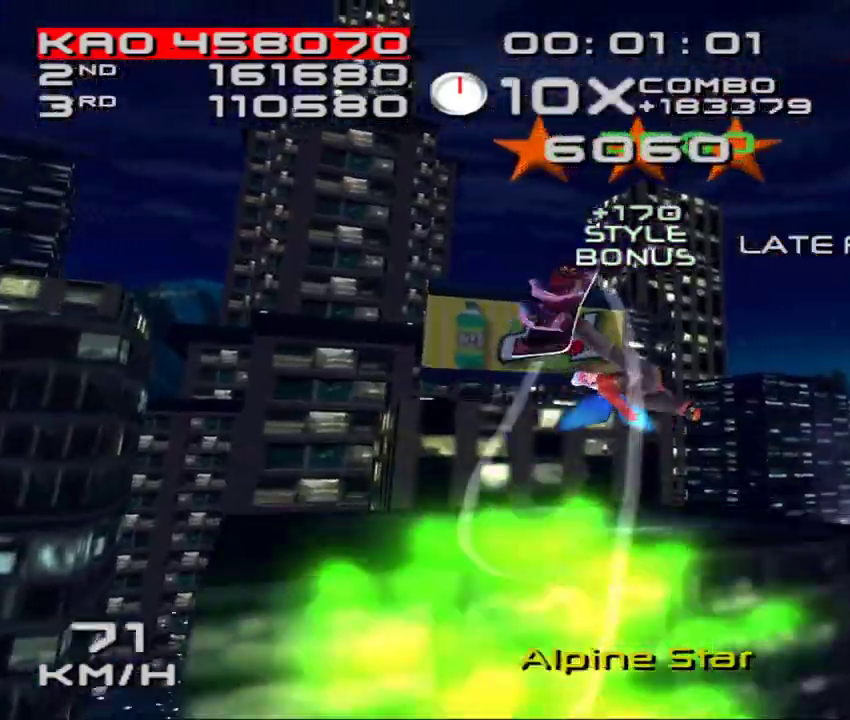
{"buttons": [], "left_stick": "center", "events": [[100, "DPAD_DOWN", "down"], [167, "DPAD_DOWN", "up"], [250, "SQUARE", "up"], [267, "DPAD_DOWN", "down"], [267, "L2", "up"], [317, "DPAD_DOWN", "up"]]}
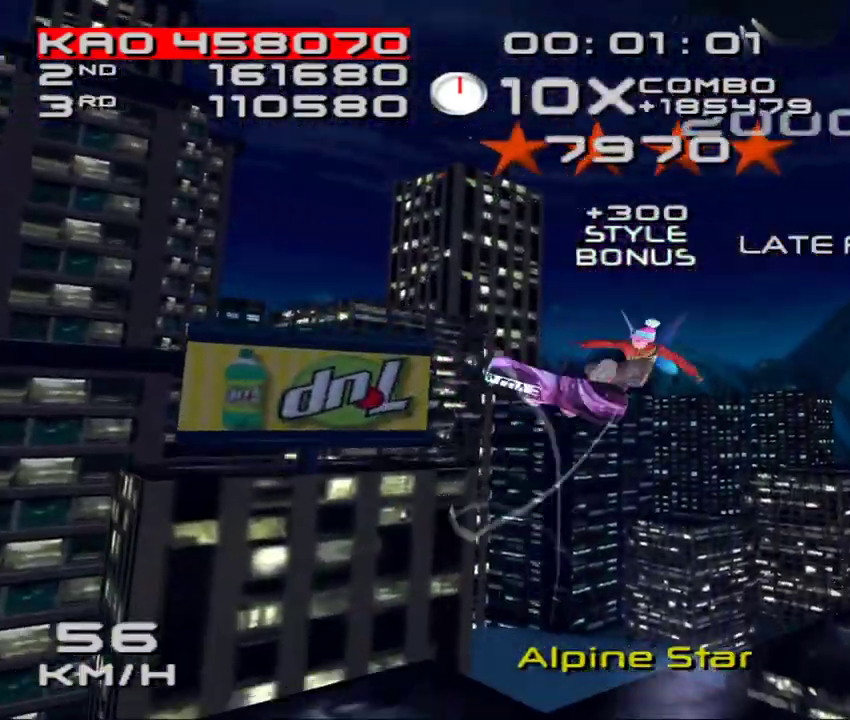
{"buttons": [], "left_stick": "center", "events": [[383, "R1", "down"], [467, "R1", "up"]]}
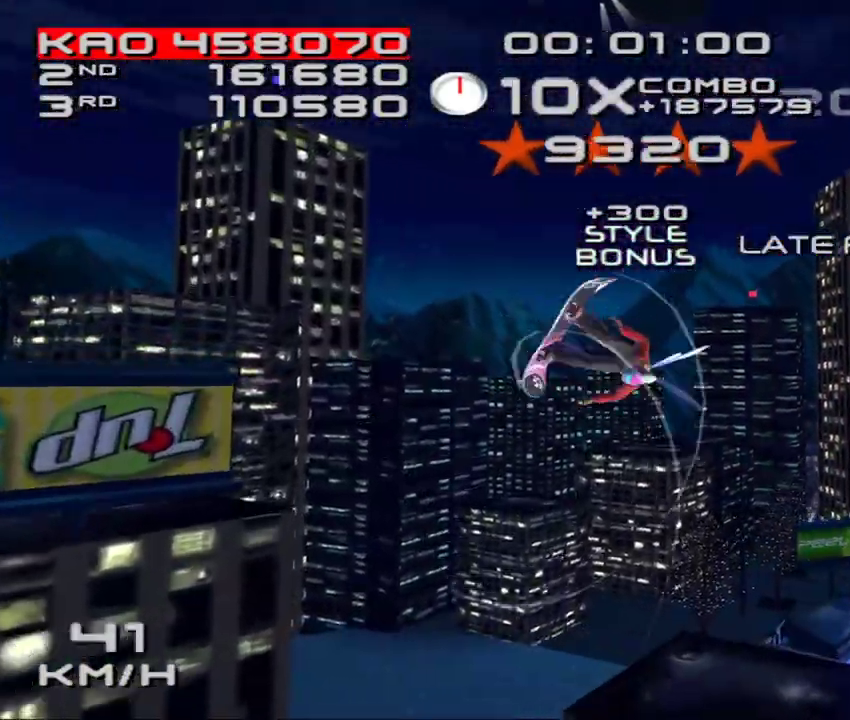
{"buttons": ["SQUARE", "L2"], "left_stick": "center", "events": [[50, "R1", "down"], [100, "DPAD_LEFT", "down"], [117, "DPAD_DOWN", "down"], [117, "R1", "up"], [167, "SQUARE", "down"], [183, "L2", "down"], [217, "DPAD_LEFT", "up"], [250, "DPAD_DOWN", "up"]]}
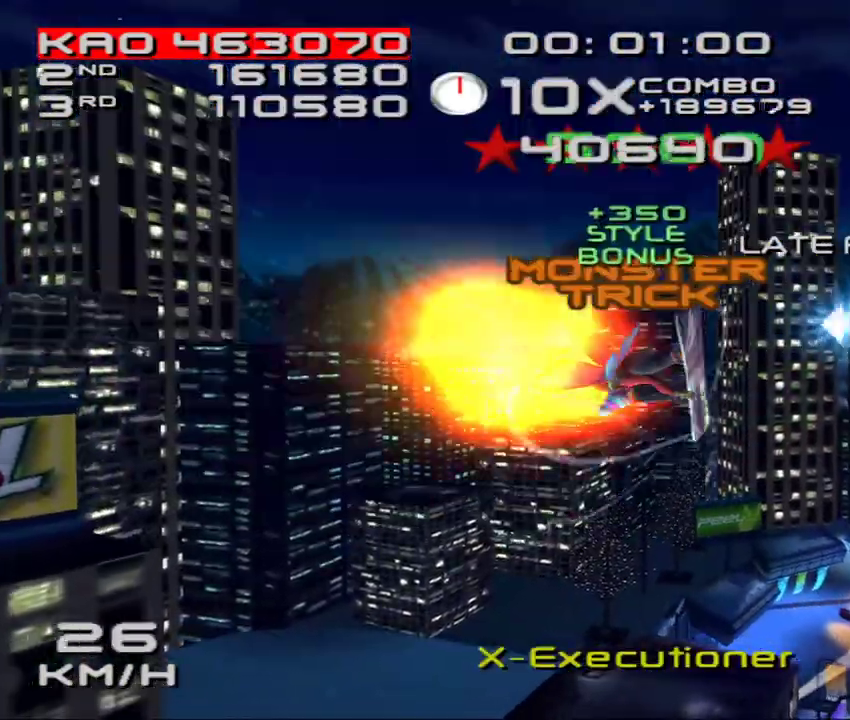
{"buttons": ["SQUARE", "L2"], "left_stick": "center", "events": [[233, "DPAD_DOWN", "down"], [283, "DPAD_DOWN", "up"], [433, "DPAD_DOWN", "down"], [467, "DPAD_DOWN", "up"]]}
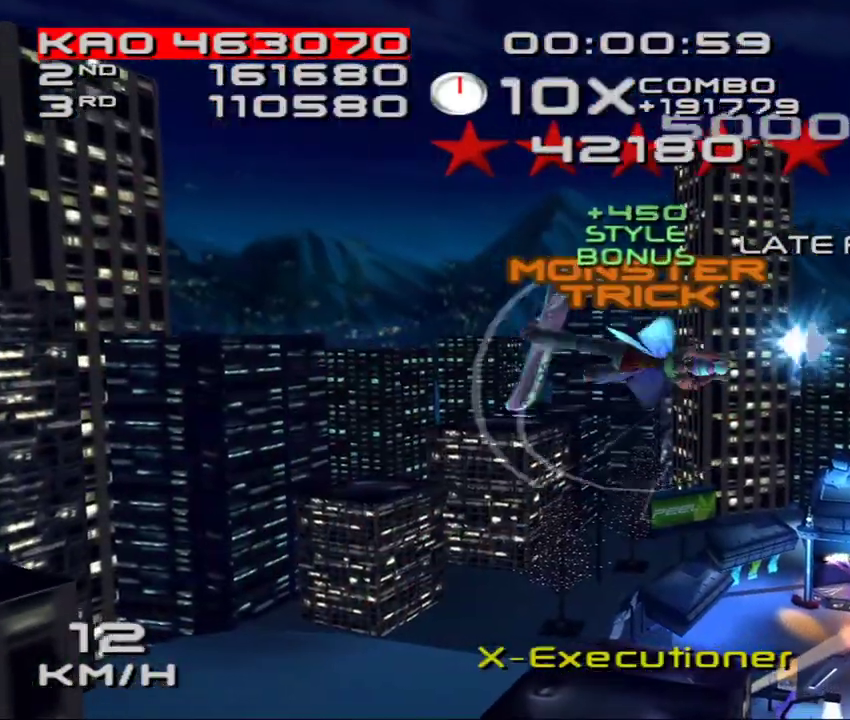
{"buttons": ["SQUARE", "L2", "DPAD_DOWN"], "left_stick": "center", "events": [[483, "DPAD_DOWN", "down"]]}
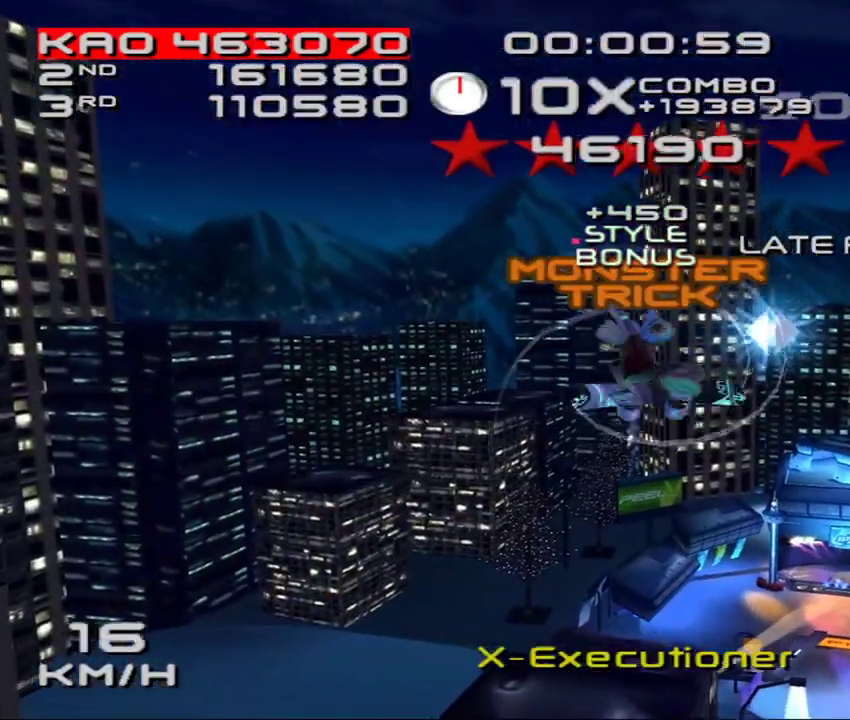
{"buttons": [], "left_stick": "center", "events": [[50, "DPAD_DOWN", "up"], [167, "DPAD_DOWN", "down"], [167, "SQUARE", "up"], [217, "DPAD_DOWN", "up"], [217, "L2", "up"]]}
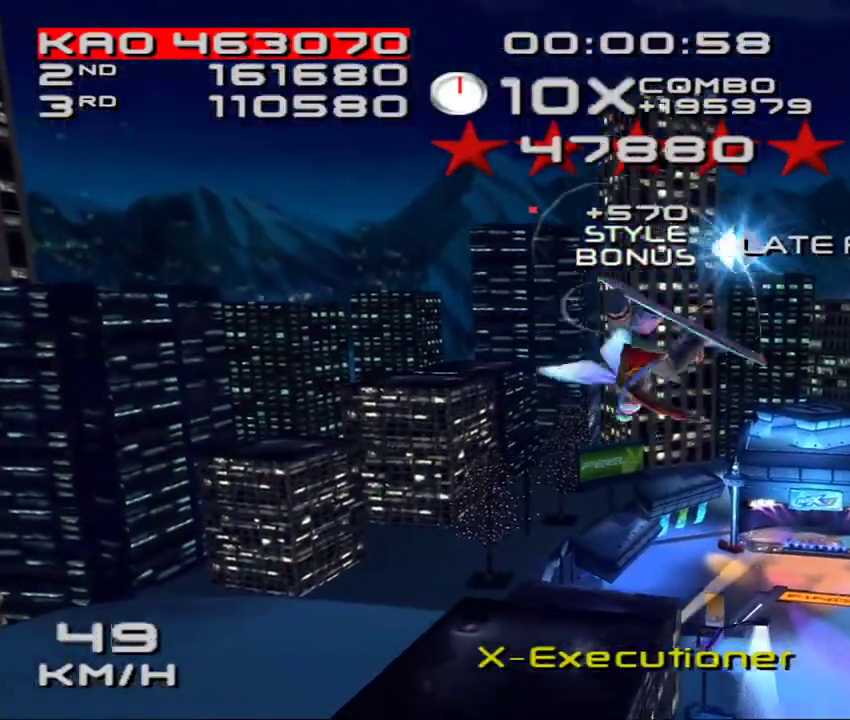
{"buttons": ["DPAD_DOWN"], "left_stick": "center", "events": [[283, "R1", "down"], [333, "R1", "up"], [417, "R1", "down"], [483, "DPAD_DOWN", "down"], [500, "R1", "up"]]}
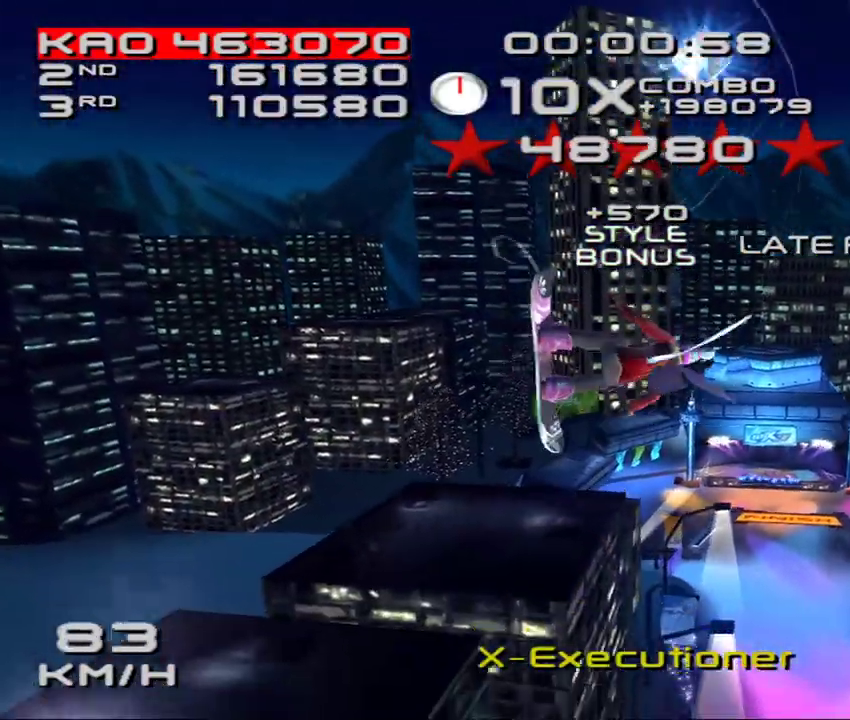
{"buttons": ["SQUARE"], "left_stick": "center", "events": [[100, "DPAD_DOWN", "up"], [133, "SQUARE", "down"]]}
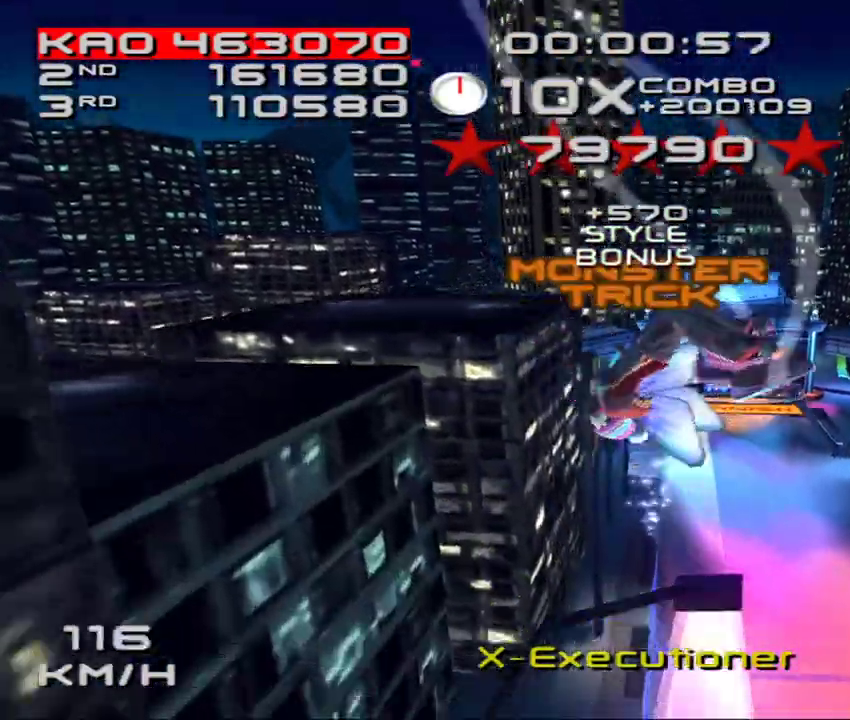
{"buttons": ["SQUARE"], "left_stick": "center", "events": []}
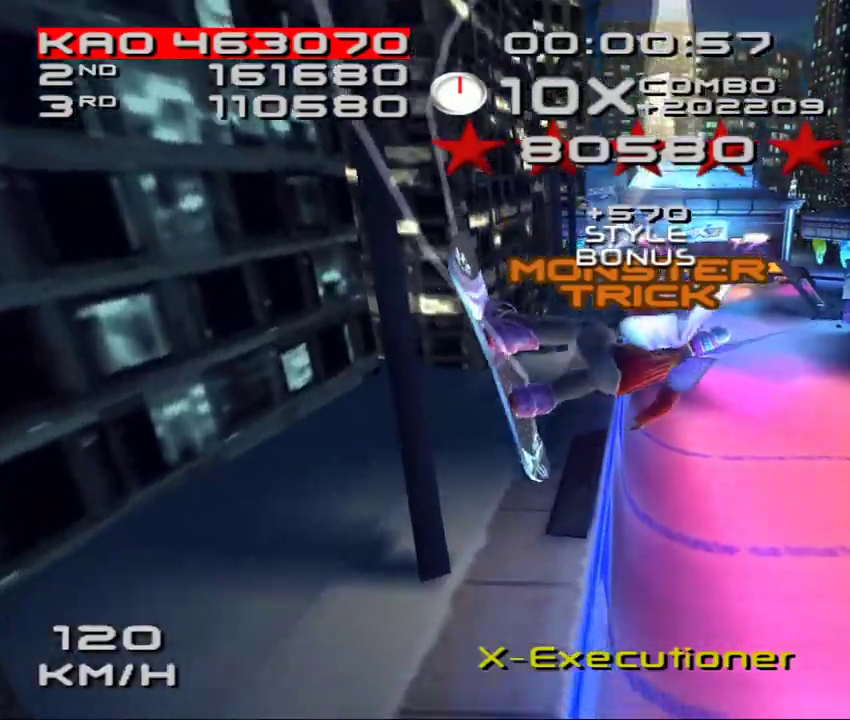
{"buttons": ["CROSS", "SQUARE", "DPAD_DOWN", "DPAD_RIGHT"], "left_stick": "center", "events": [[133, "CROSS", "down"], [483, "DPAD_DOWN", "down"], [483, "DPAD_RIGHT", "down"]]}
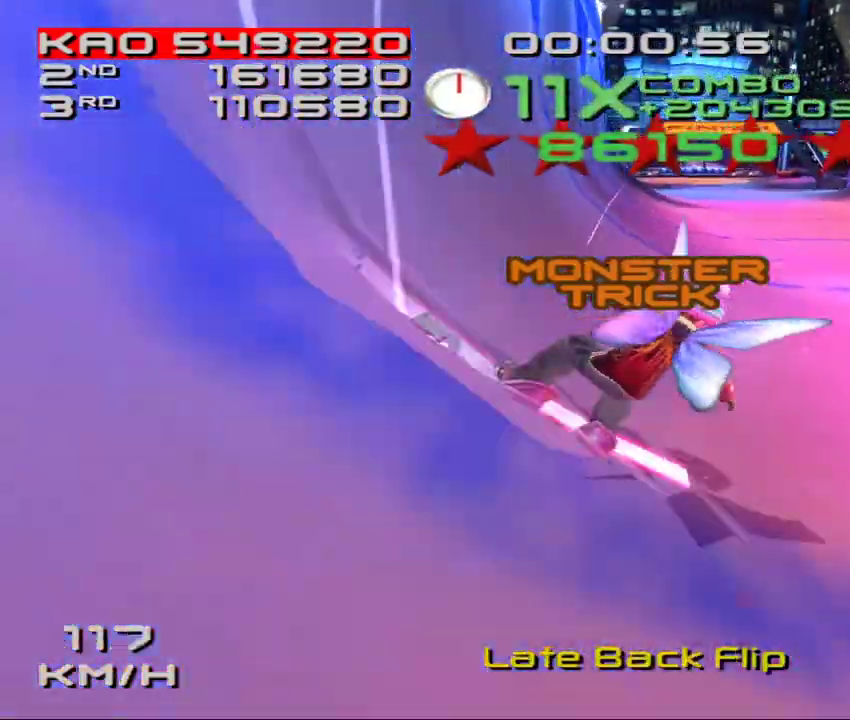
{"buttons": ["CROSS", "SQUARE", "DPAD_DOWN", "DPAD_RIGHT"], "left_stick": "center", "events": []}
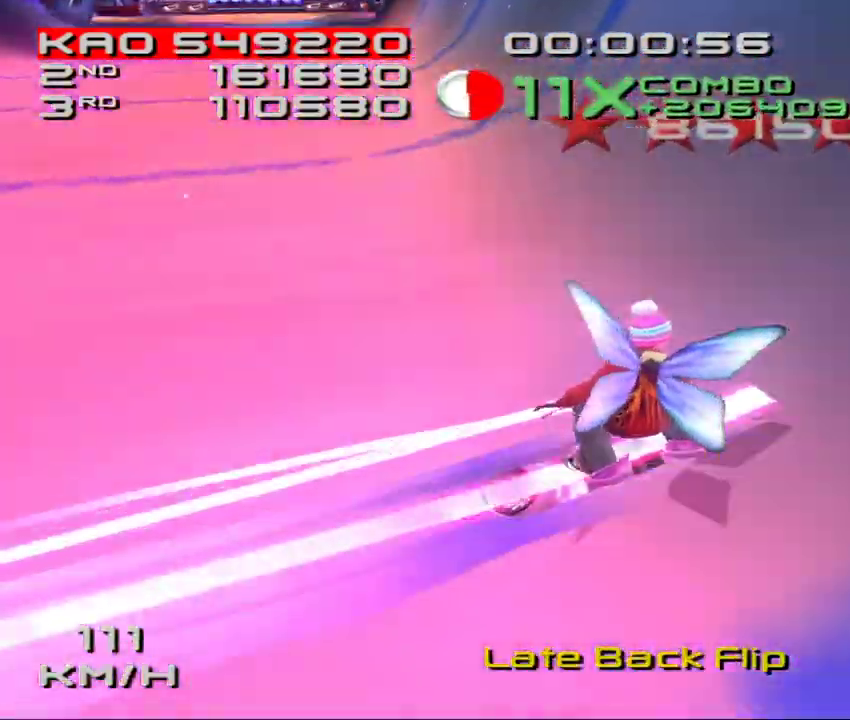
{"buttons": ["SQUARE", "L2"], "left_stick": "center", "events": [[350, "CROSS", "up"], [367, "L2", "down"], [417, "DPAD_DOWN", "up"], [433, "DPAD_RIGHT", "up"]]}
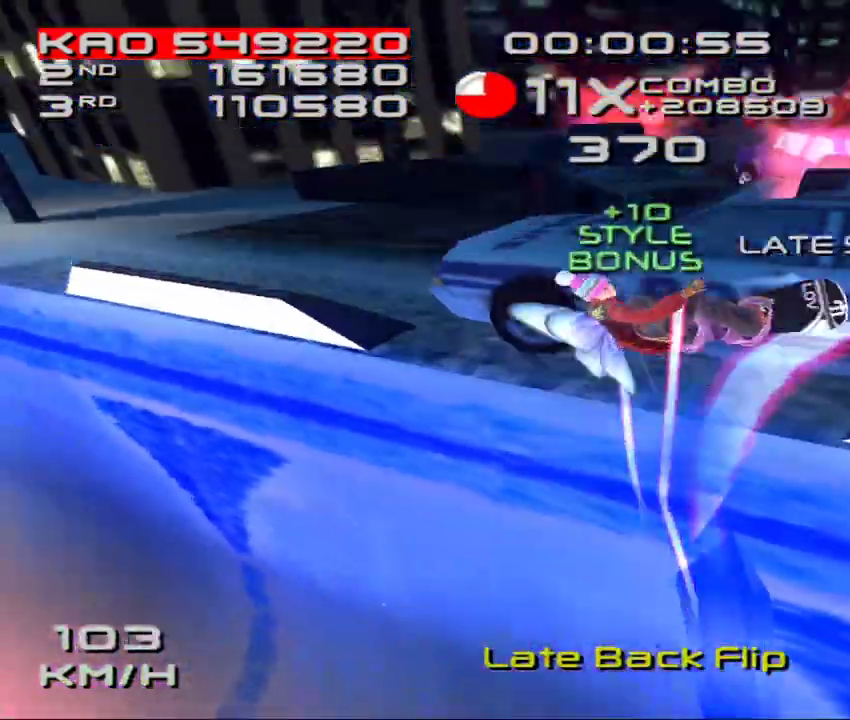
{"buttons": ["SQUARE", "L2"], "left_stick": "center", "events": [[433, "DPAD_DOWN", "down"], [483, "DPAD_DOWN", "up"]]}
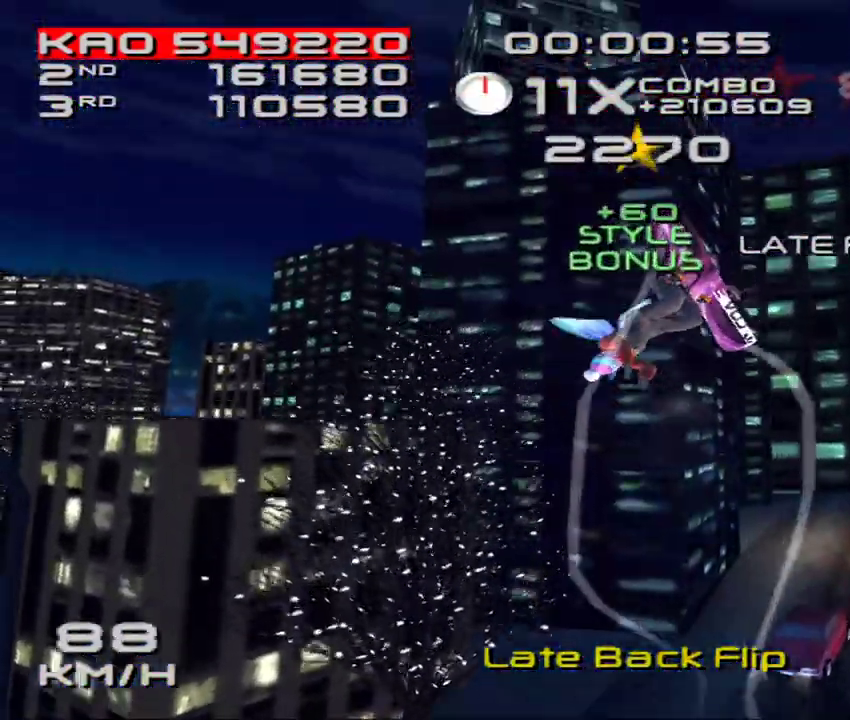
{"buttons": ["SQUARE", "L2"], "left_stick": "center", "events": [[133, "DPAD_DOWN", "down"], [167, "DPAD_DOWN", "up"]]}
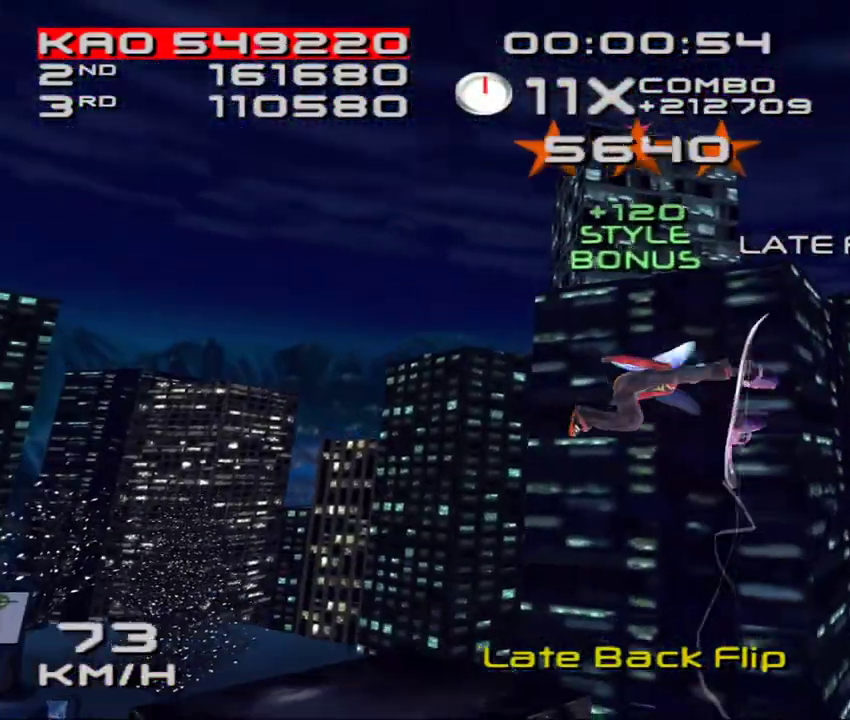
{"buttons": [], "left_stick": "center", "events": [[217, "DPAD_DOWN", "down"], [283, "DPAD_DOWN", "up"], [383, "DPAD_DOWN", "down"], [383, "SQUARE", "up"], [400, "L2", "up"], [433, "DPAD_DOWN", "up"]]}
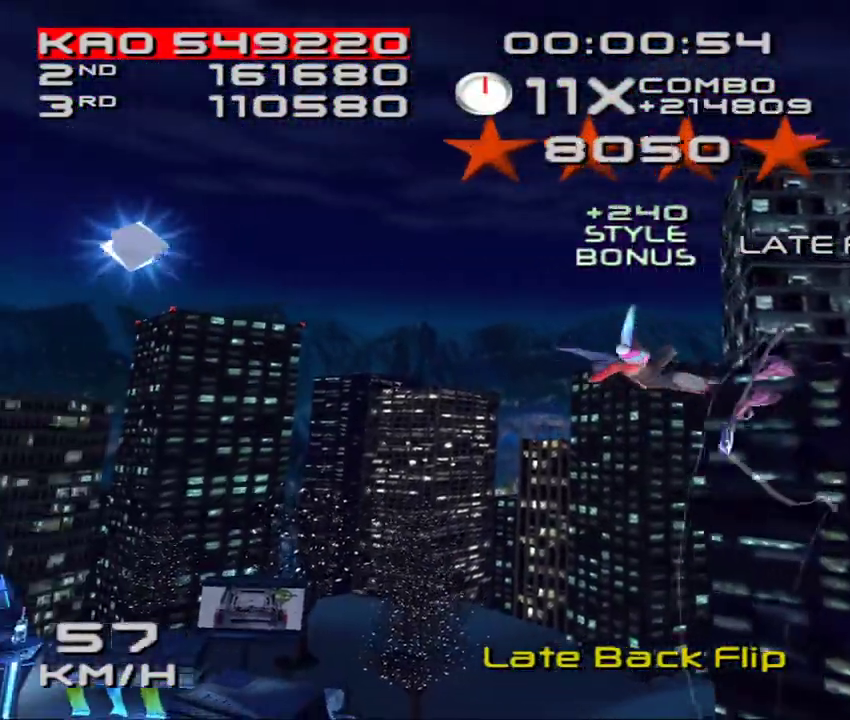
{"buttons": ["R1"], "left_stick": "center", "events": [[500, "R1", "down"]]}
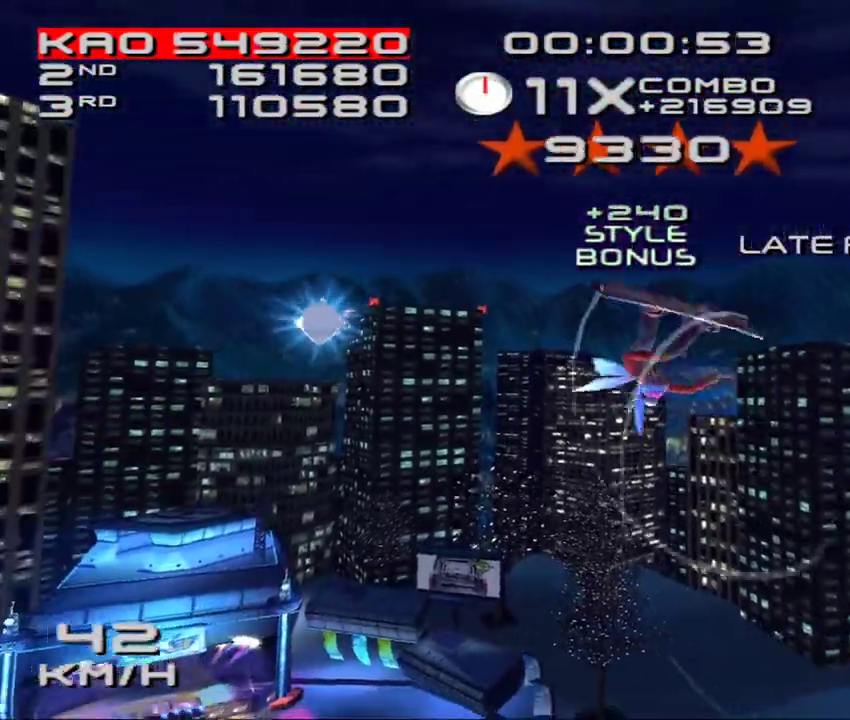
{"buttons": ["SQUARE", "L2"], "left_stick": "center", "events": [[83, "R1", "up"], [183, "DPAD_DOWN", "down"], [183, "DPAD_RIGHT", "down"], [267, "SQUARE", "down"], [283, "L2", "down"], [350, "DPAD_DOWN", "up"], [350, "DPAD_RIGHT", "up"]]}
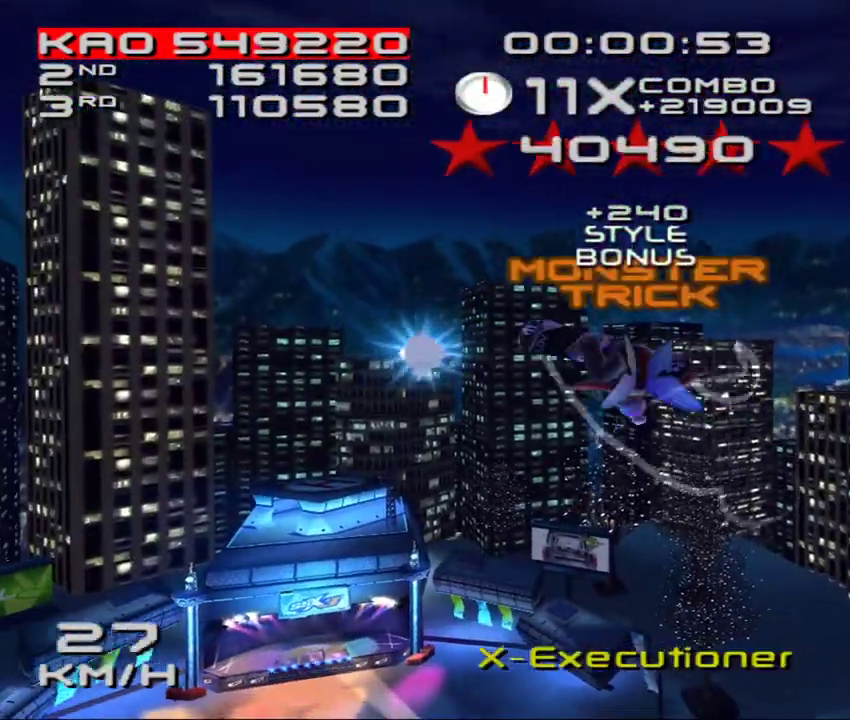
{"buttons": ["SQUARE", "L2"], "left_stick": "center", "events": [[350, "DPAD_DOWN", "down"], [383, "DPAD_DOWN", "up"]]}
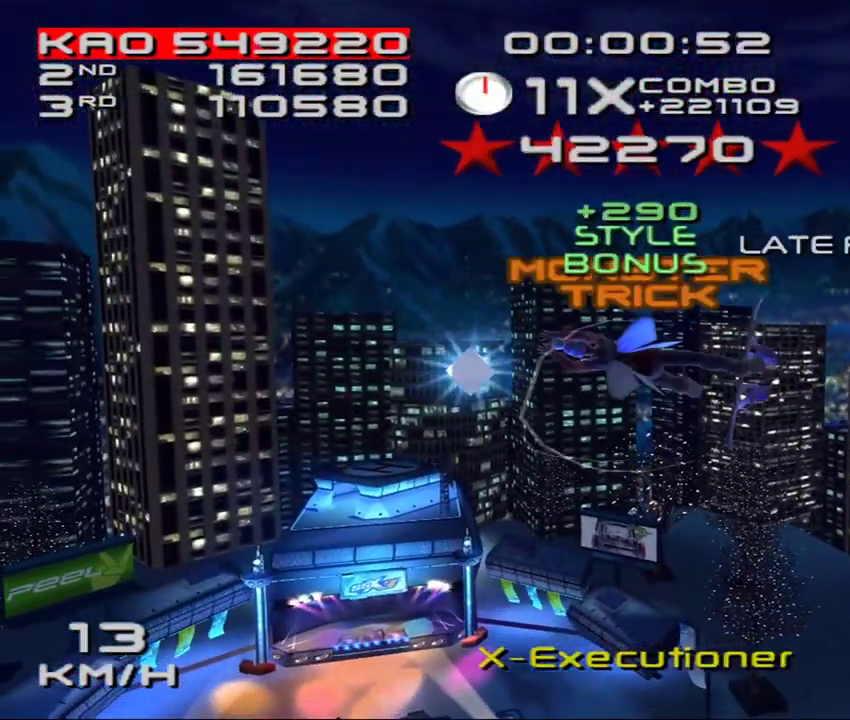
{"buttons": ["SQUARE", "L2"], "left_stick": "center", "events": [[17, "DPAD_DOWN", "down"], [67, "DPAD_DOWN", "up"]]}
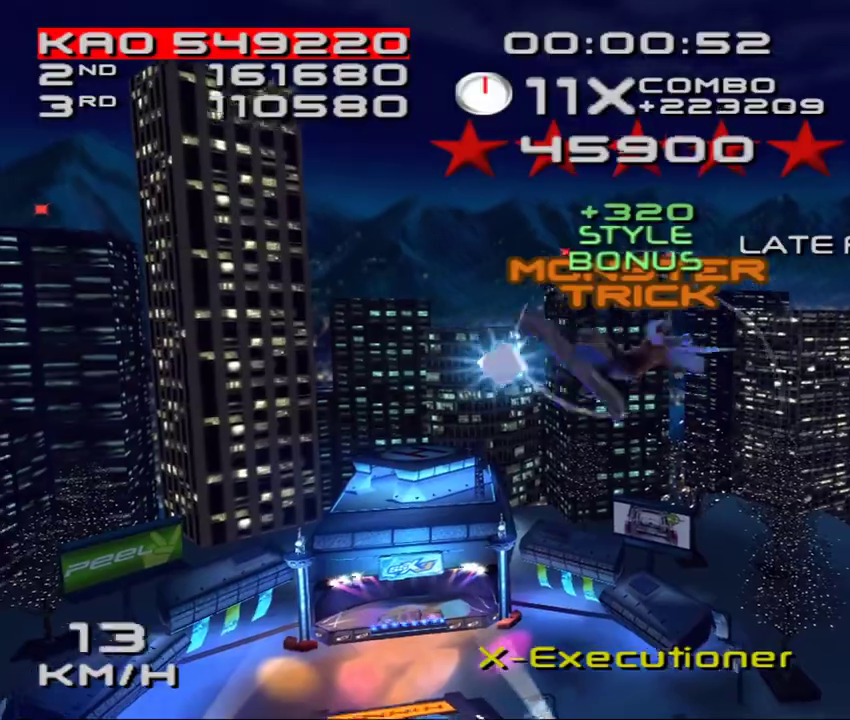
{"buttons": [], "left_stick": "center", "events": [[117, "DPAD_DOWN", "down"], [167, "DPAD_DOWN", "up"], [283, "DPAD_DOWN", "down"], [283, "SQUARE", "up"], [317, "DPAD_DOWN", "up"], [333, "L2", "up"]]}
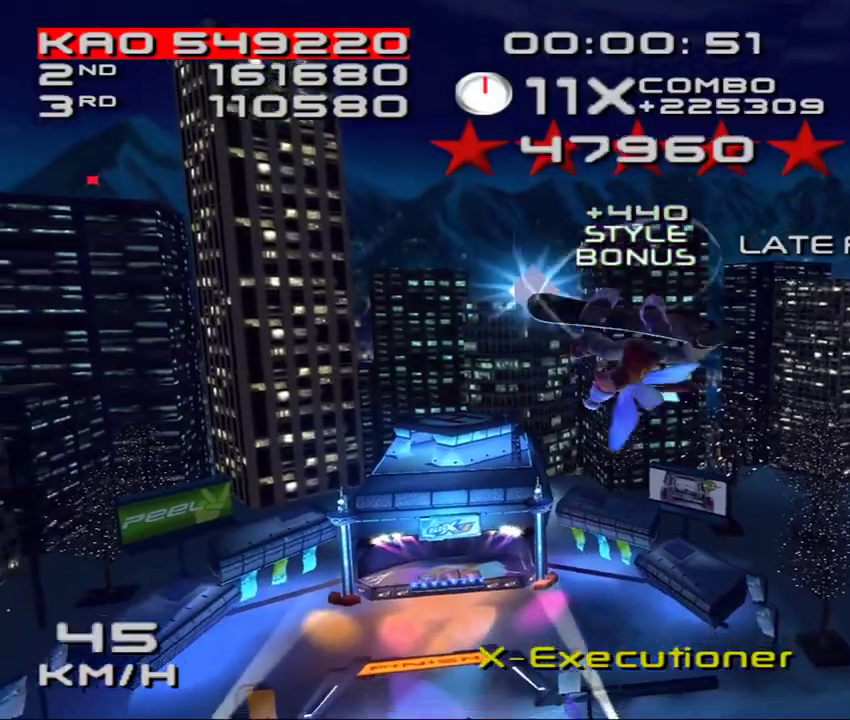
{"buttons": [], "left_stick": "center", "events": [[400, "R1", "down"], [450, "R1", "up"]]}
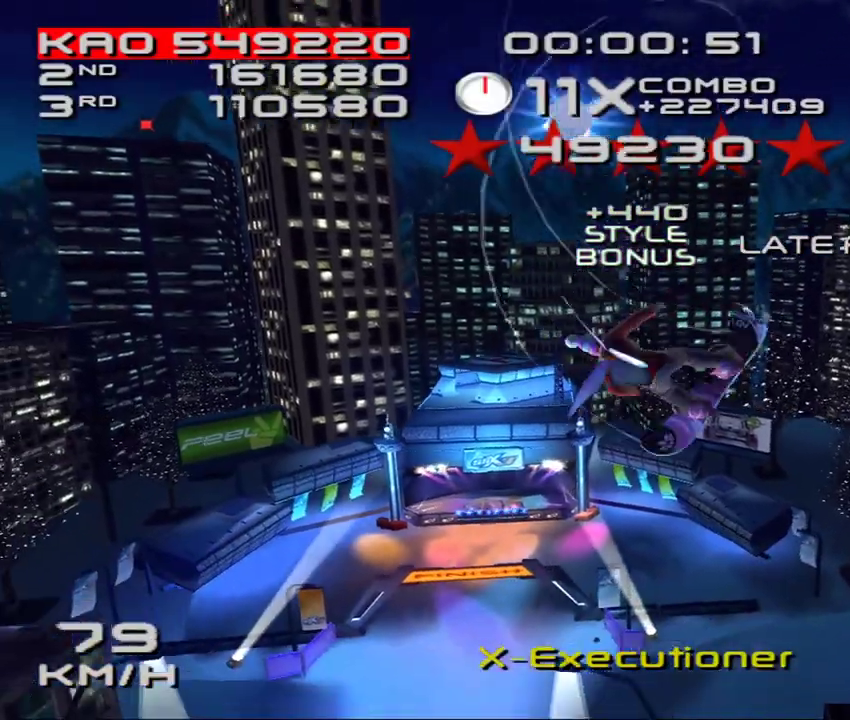
{"buttons": ["SQUARE"], "left_stick": "center", "events": [[50, "R1", "down"], [83, "DPAD_DOWN", "down"], [100, "R1", "up"], [200, "DPAD_DOWN", "up"], [433, "SQUARE", "down"]]}
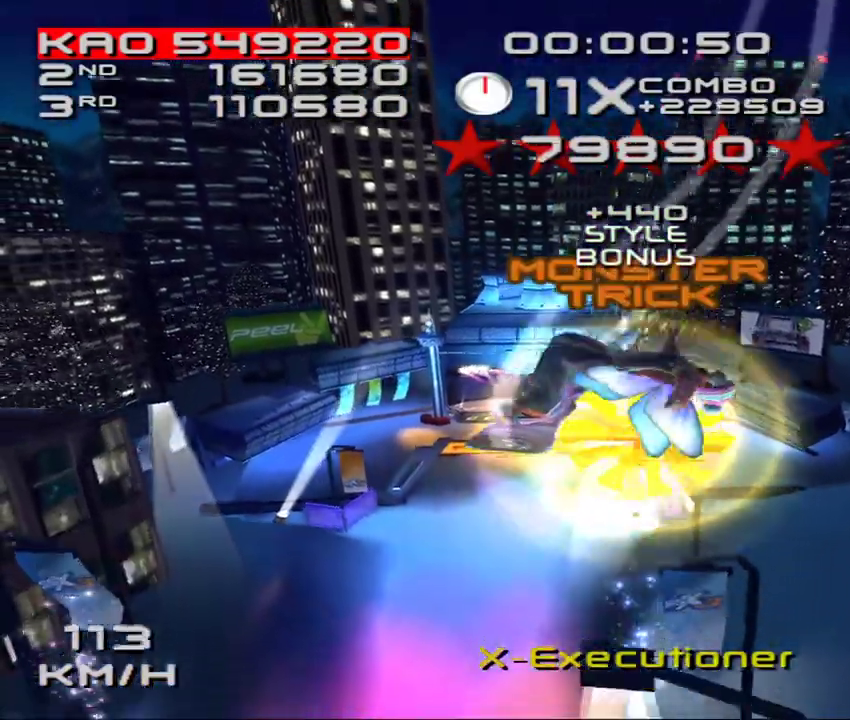
{"buttons": ["SQUARE"], "left_stick": "center", "events": []}
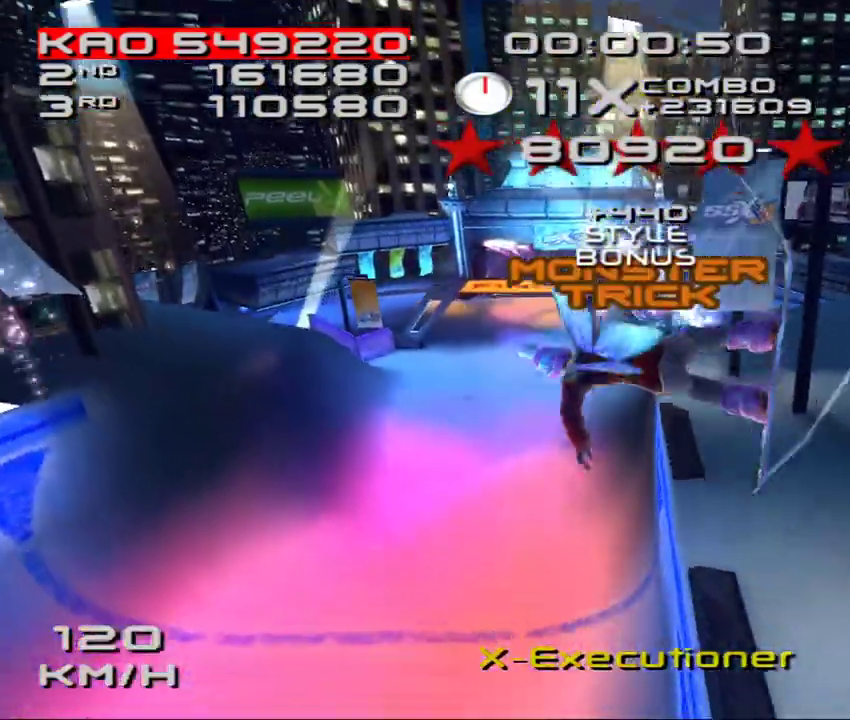
{"buttons": ["CROSS", "SQUARE"], "left_stick": "left", "events": [[417, "CROSS", "down"], [467, "left_stick", "left"]]}